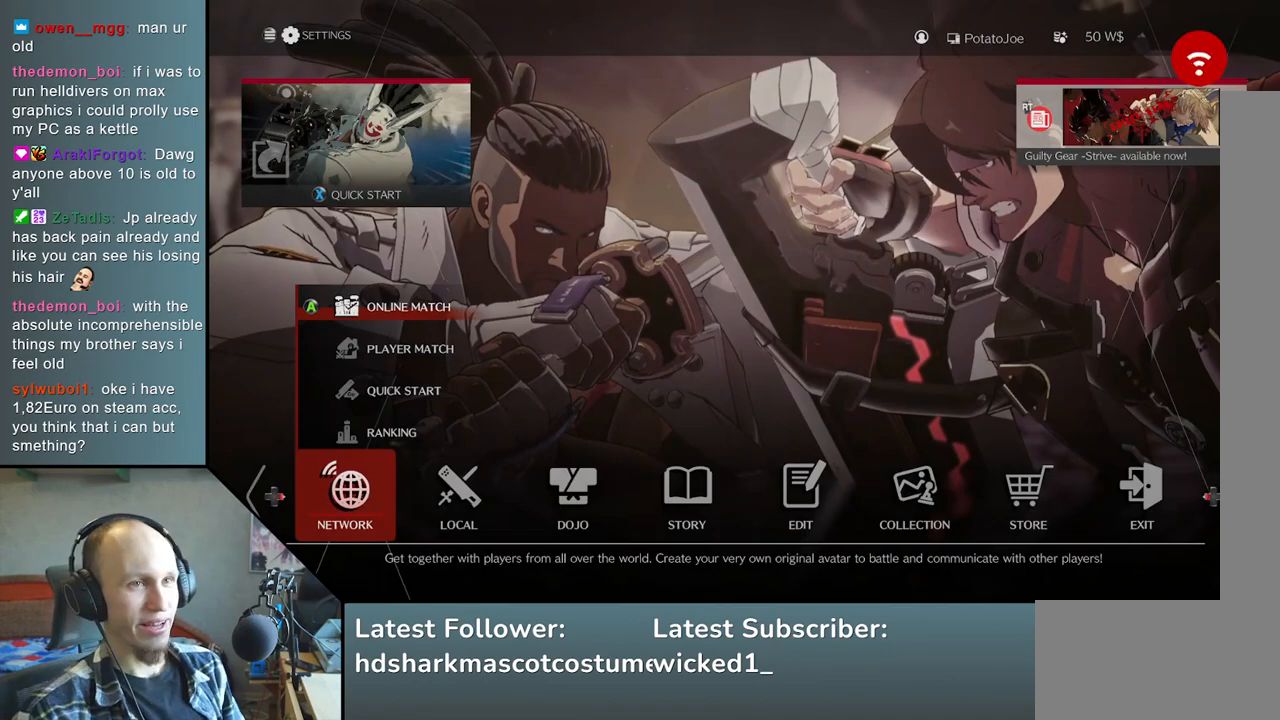
Gameplay with a controller (arcade stick); each line is a JSON object with the inputs held at the frame after it. "events" lists button and stick changes between this image and that frame as [ms after this image, input, new state], when the widget could be followed in between. Not read: L3 R3 other_buttons.
{"buttons": [], "left_stick": "right", "events": [[400, "left_stick", "right"]]}
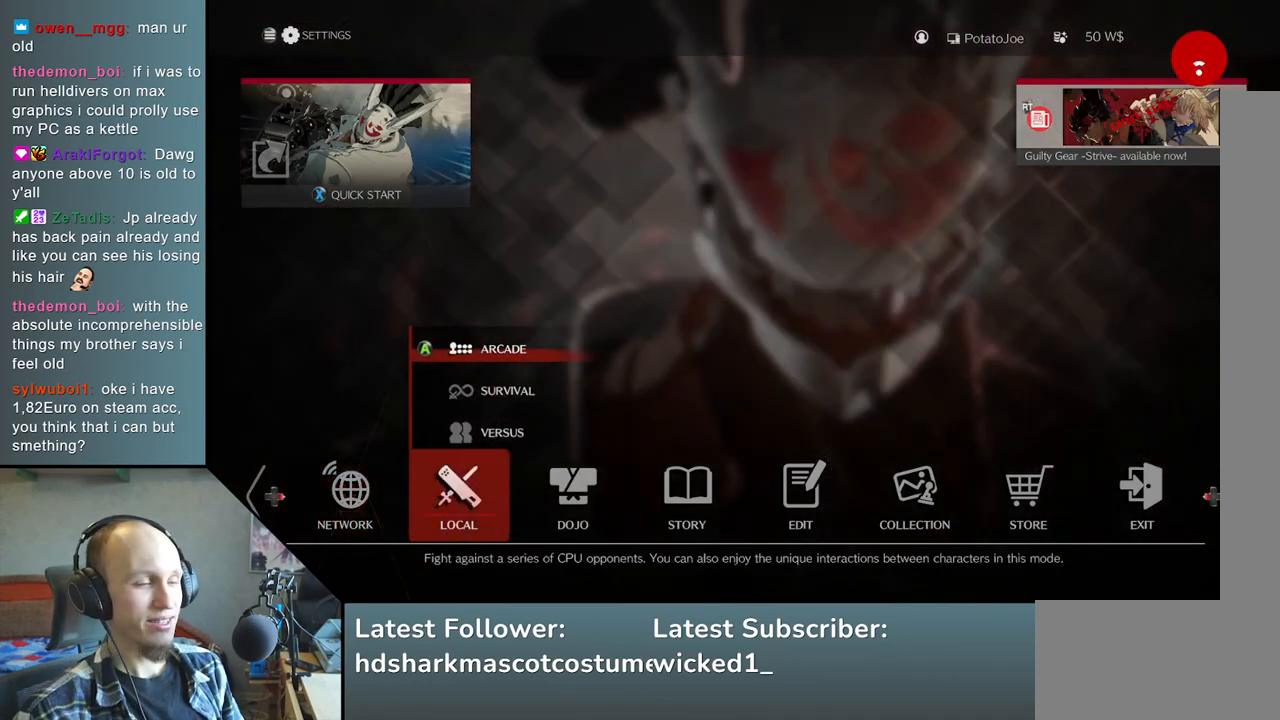
{"buttons": [], "left_stick": "center", "events": [[17, "left_stick", "center"]]}
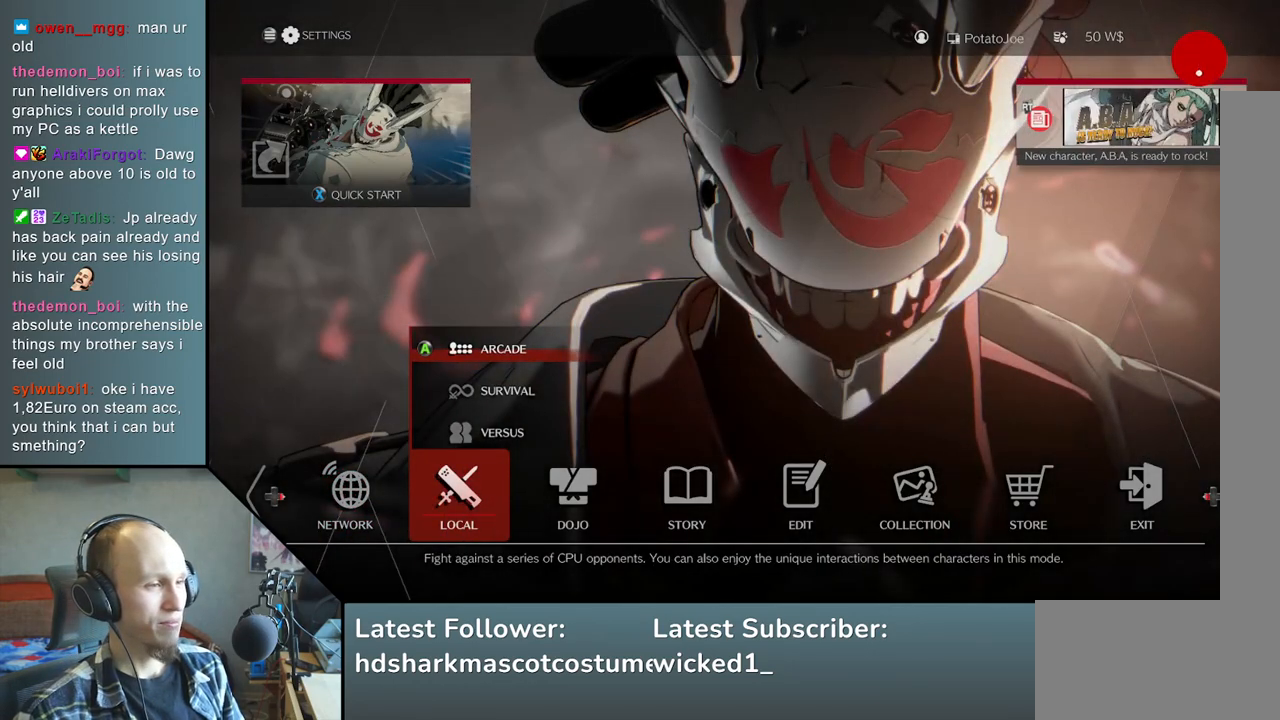
{"buttons": [], "left_stick": "center", "events": []}
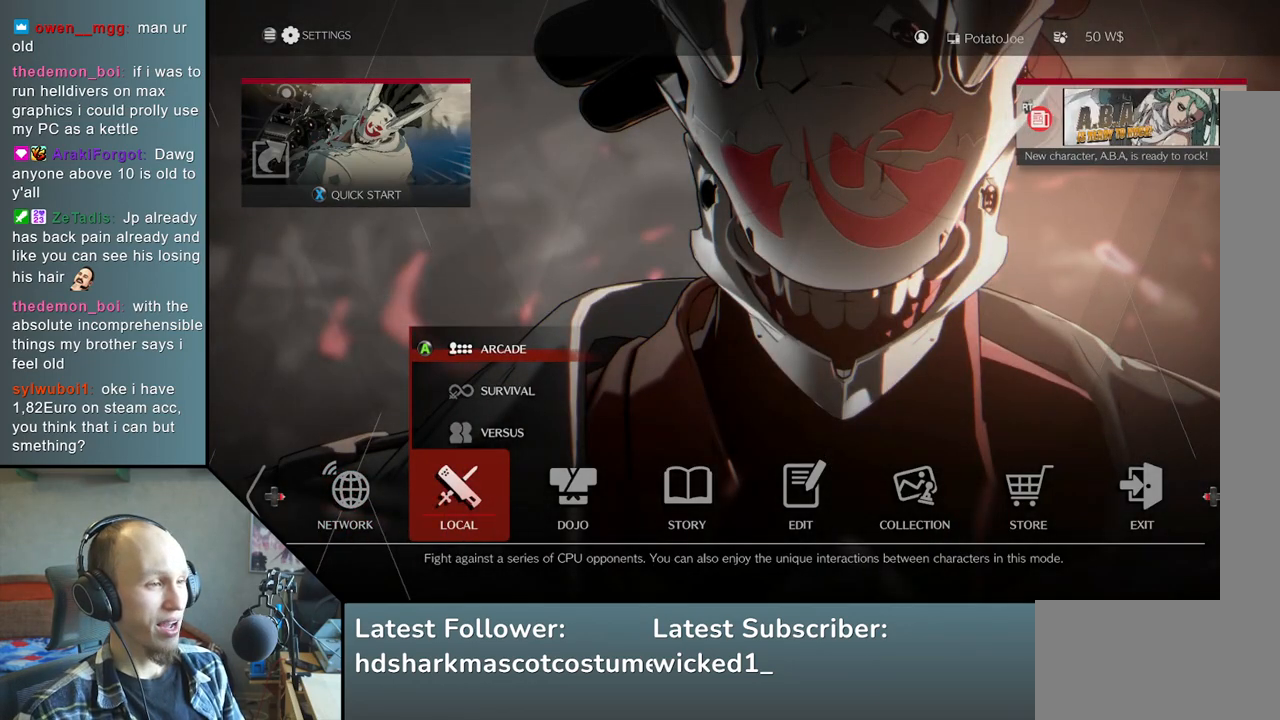
{"buttons": [], "left_stick": "right", "events": [[17, "left_stick", "left"], [133, "left_stick", "center"], [450, "left_stick", "right"]]}
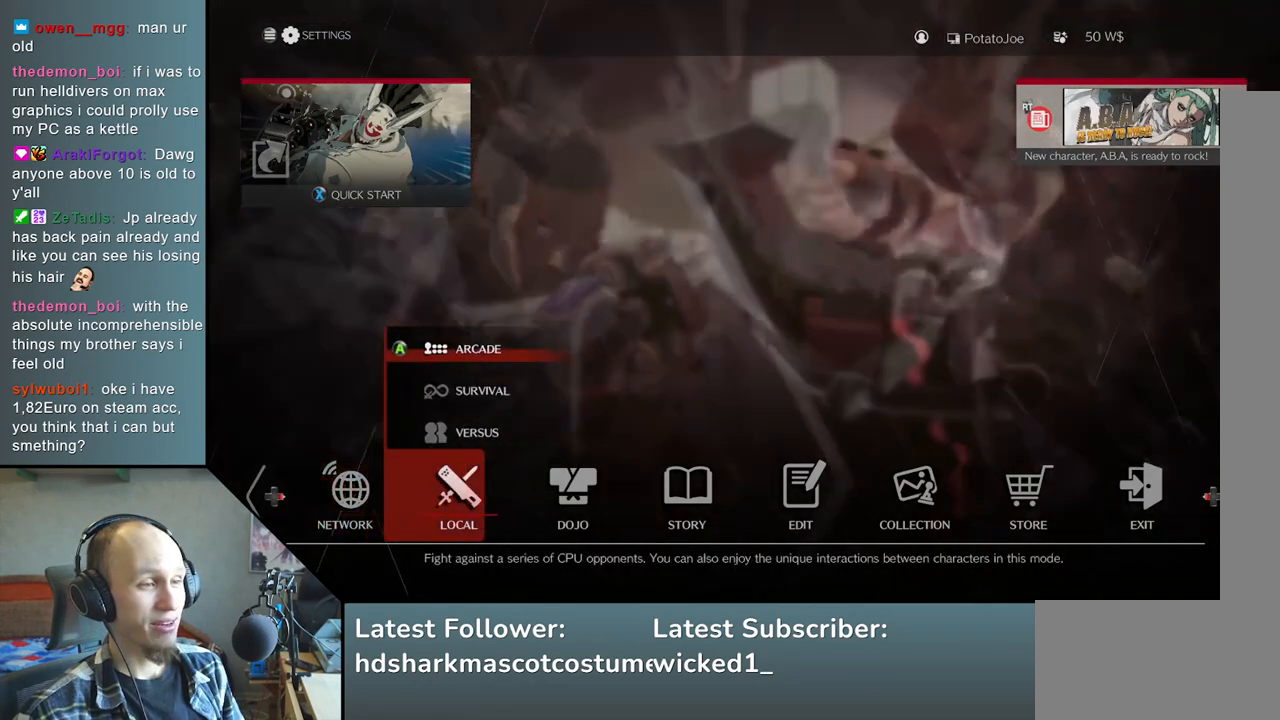
{"buttons": [], "left_stick": "center", "events": [[100, "left_stick", "center"], [217, "left_stick", "right"], [367, "left_stick", "center"]]}
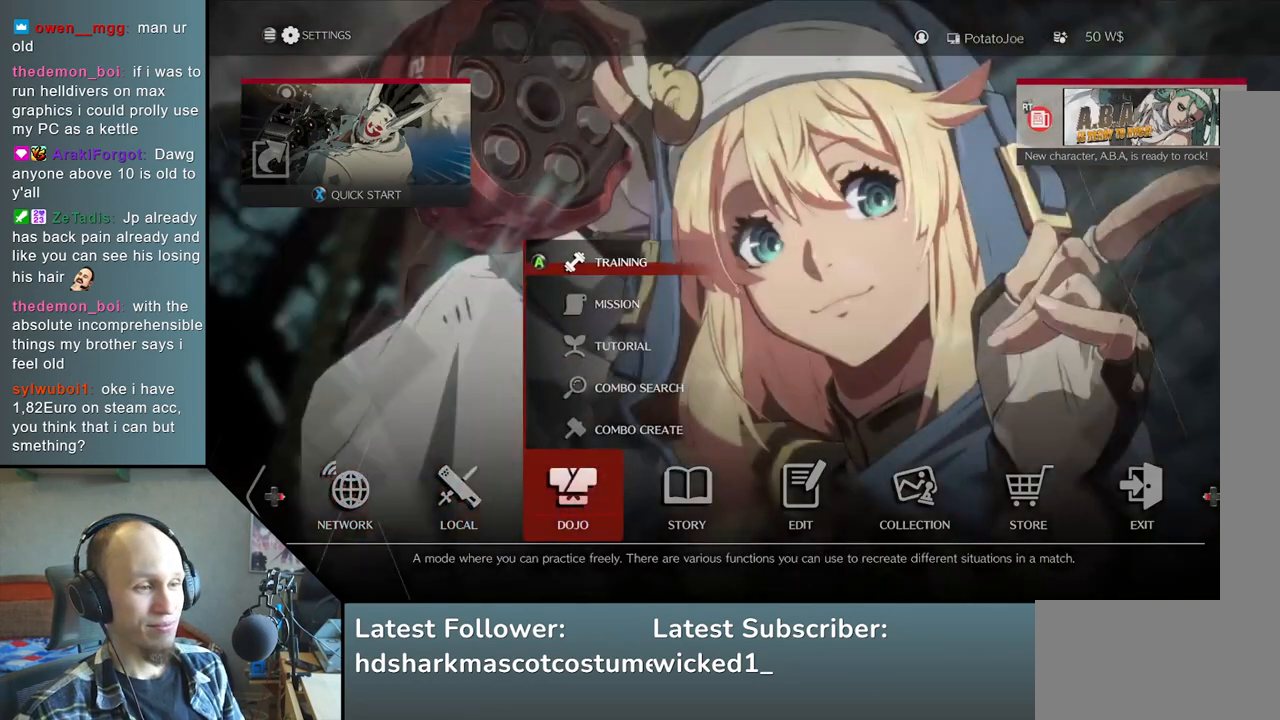
{"buttons": [], "left_stick": "center", "events": []}
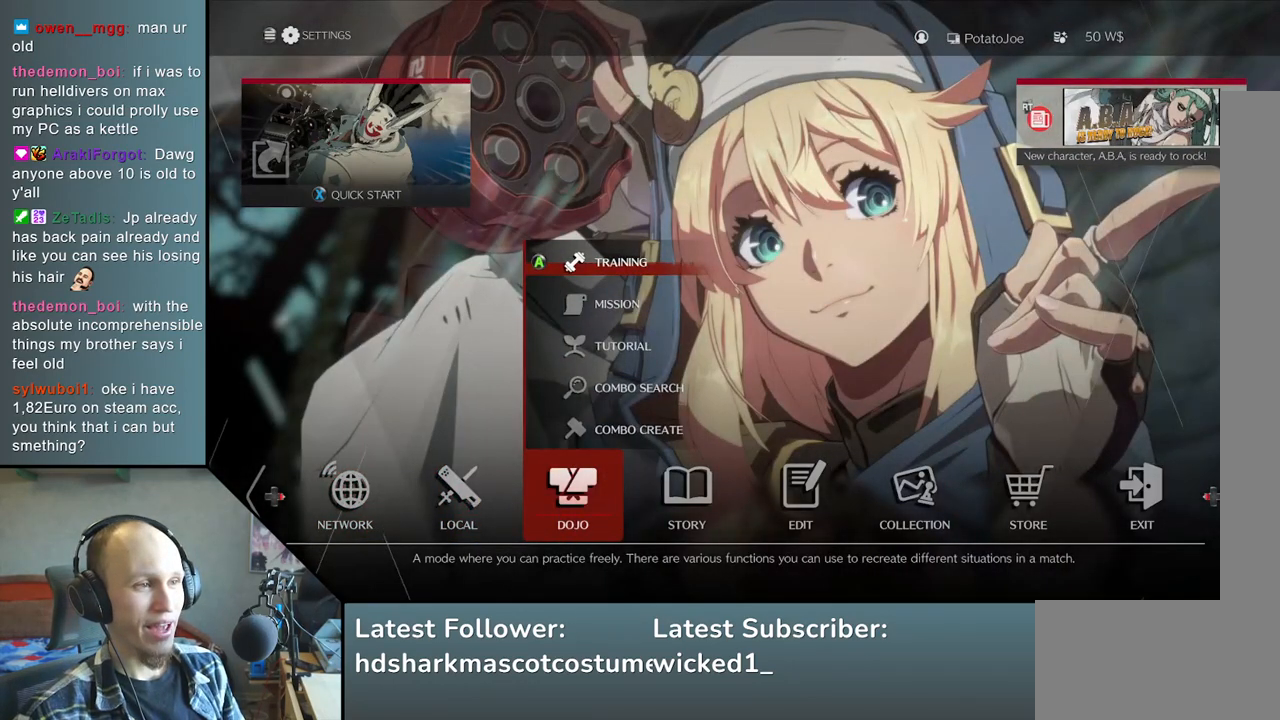
{"buttons": ["L1"], "left_stick": "center", "events": [[500, "L1", "down"]]}
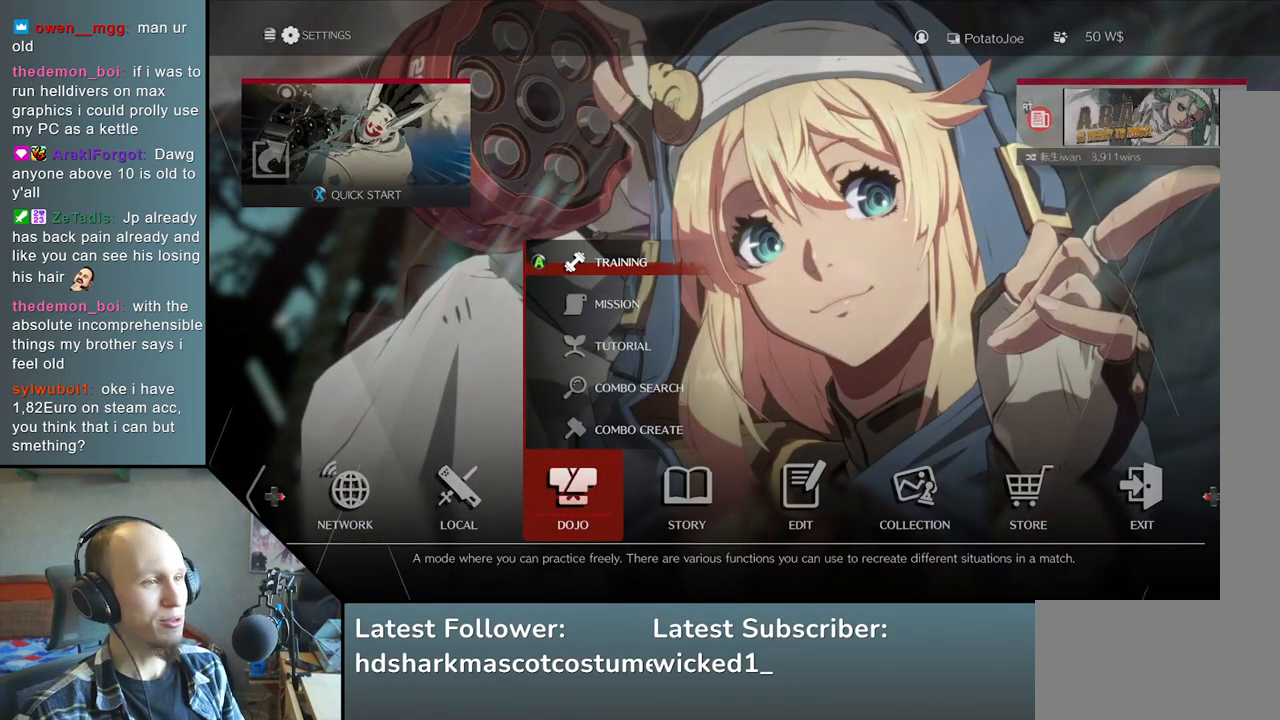
{"buttons": [], "left_stick": "center", "events": [[100, "L1", "up"]]}
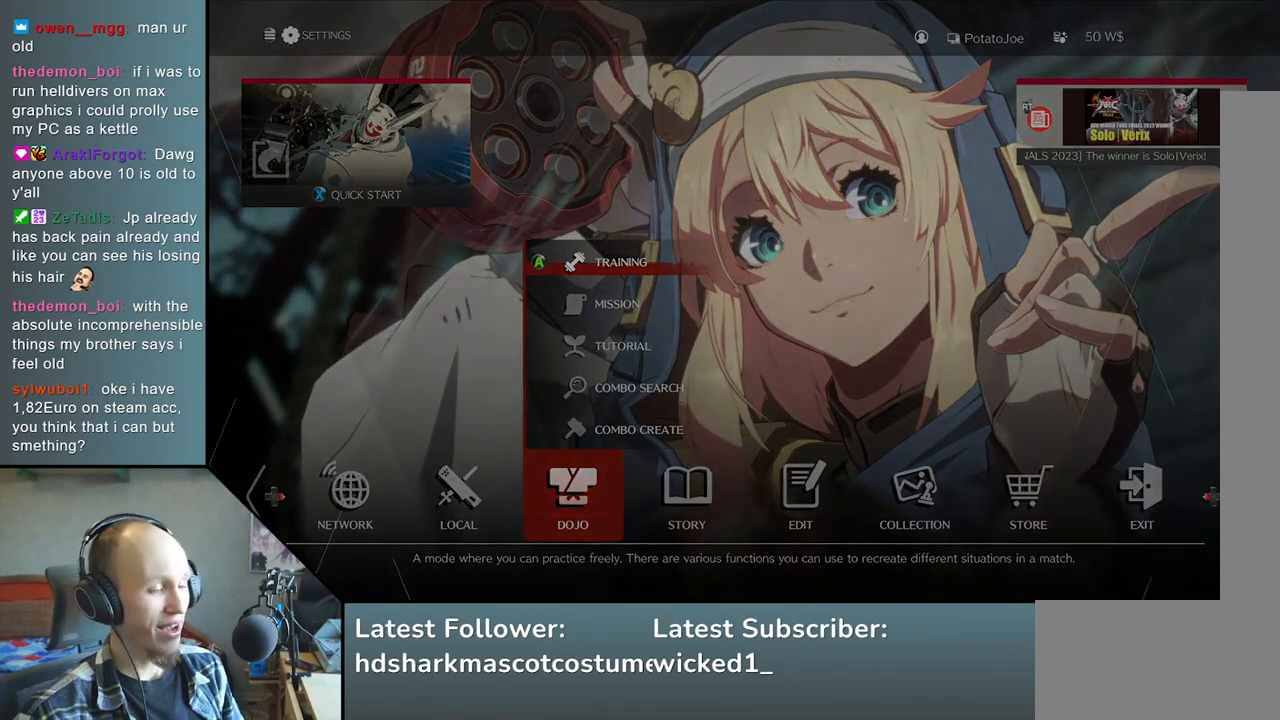
{"buttons": [], "left_stick": "center", "events": []}
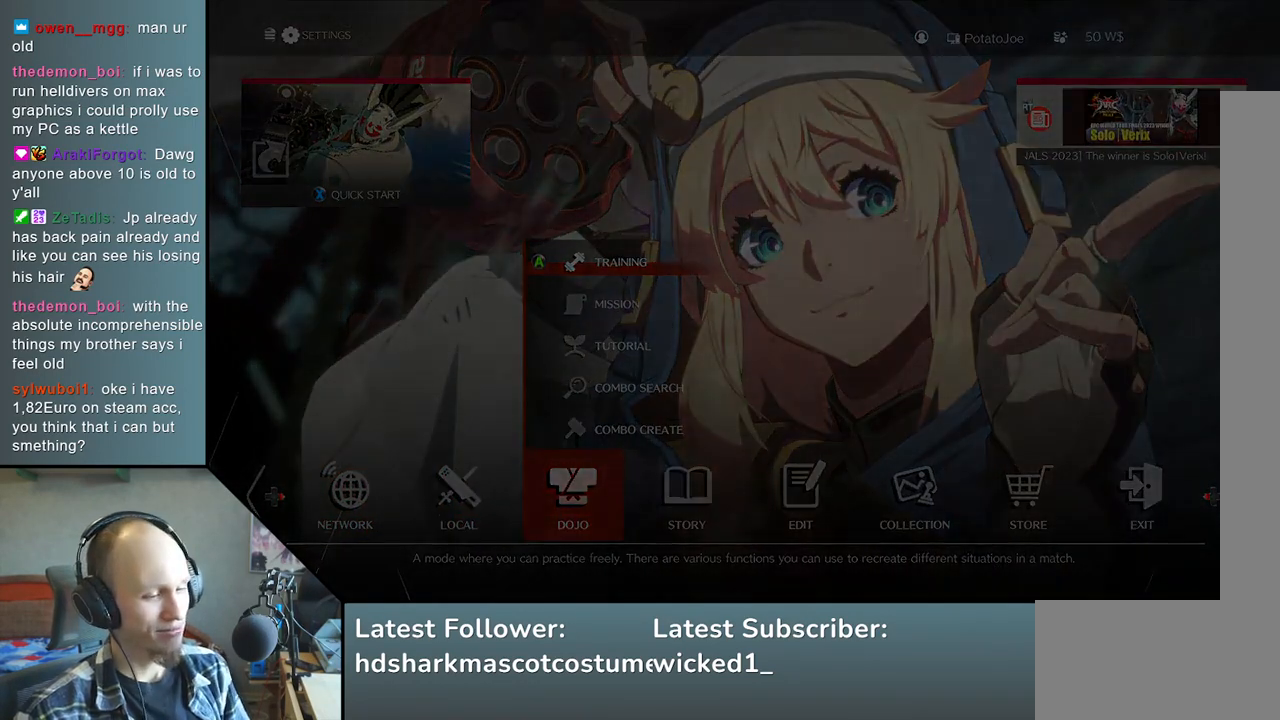
{"buttons": [], "left_stick": "center", "events": []}
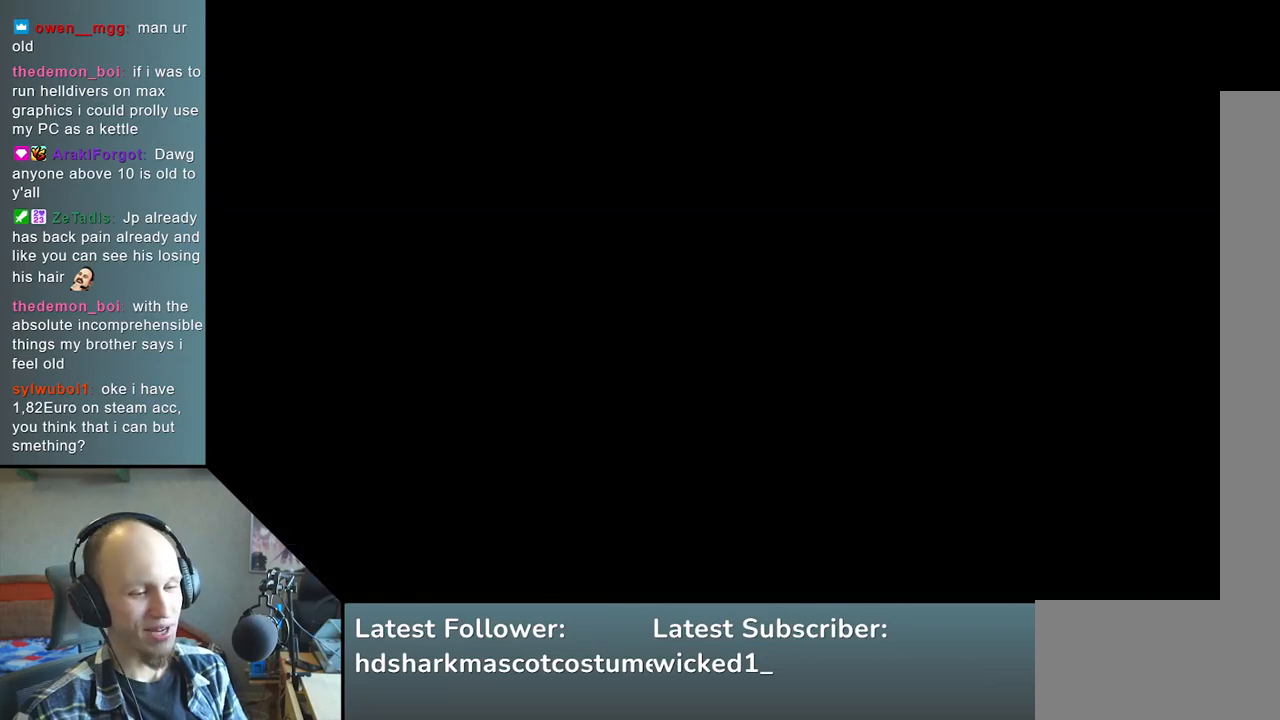
{"buttons": [], "left_stick": "center", "events": []}
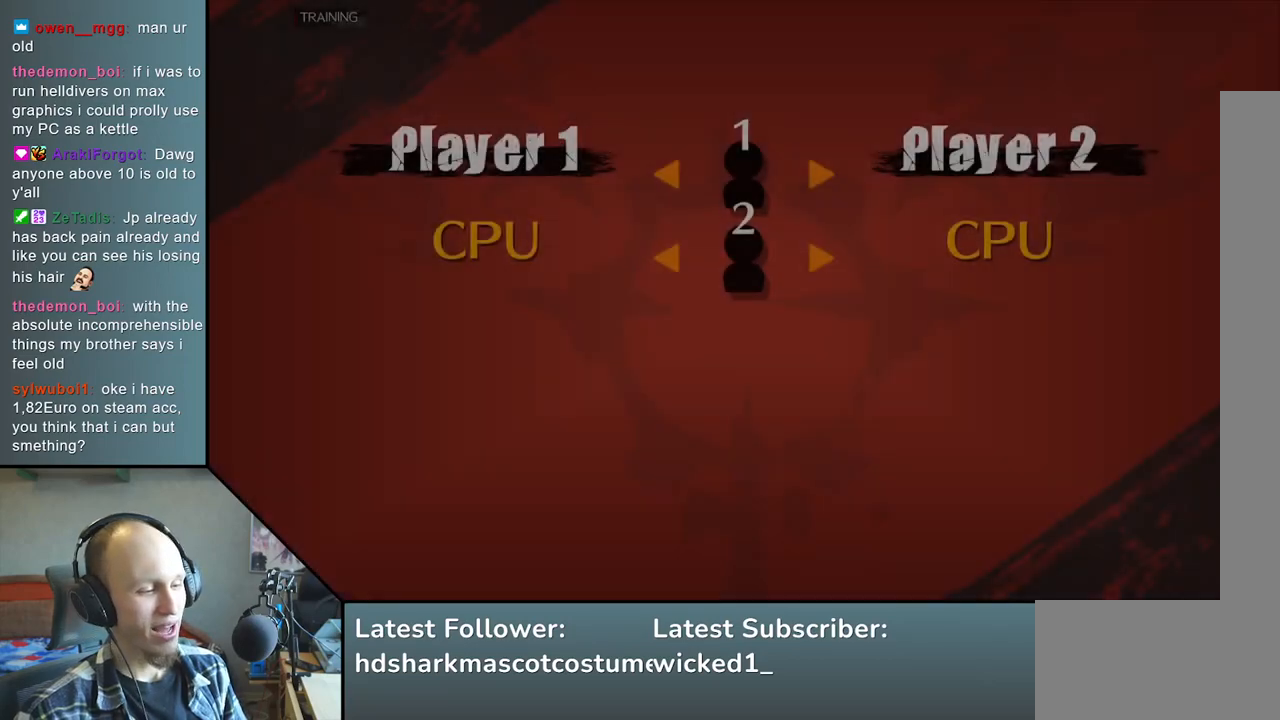
{"buttons": [], "left_stick": "center", "events": []}
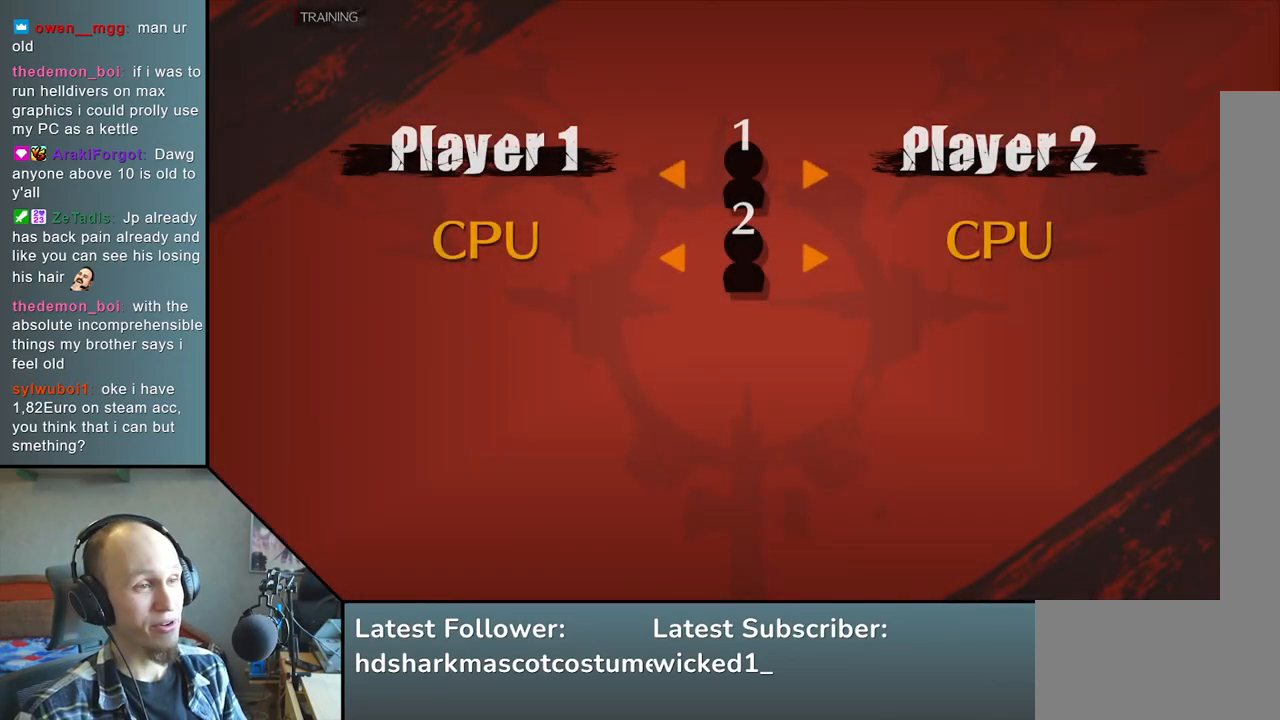
{"buttons": [], "left_stick": "center", "events": [[250, "left_stick", "right"], [383, "left_stick", "center"]]}
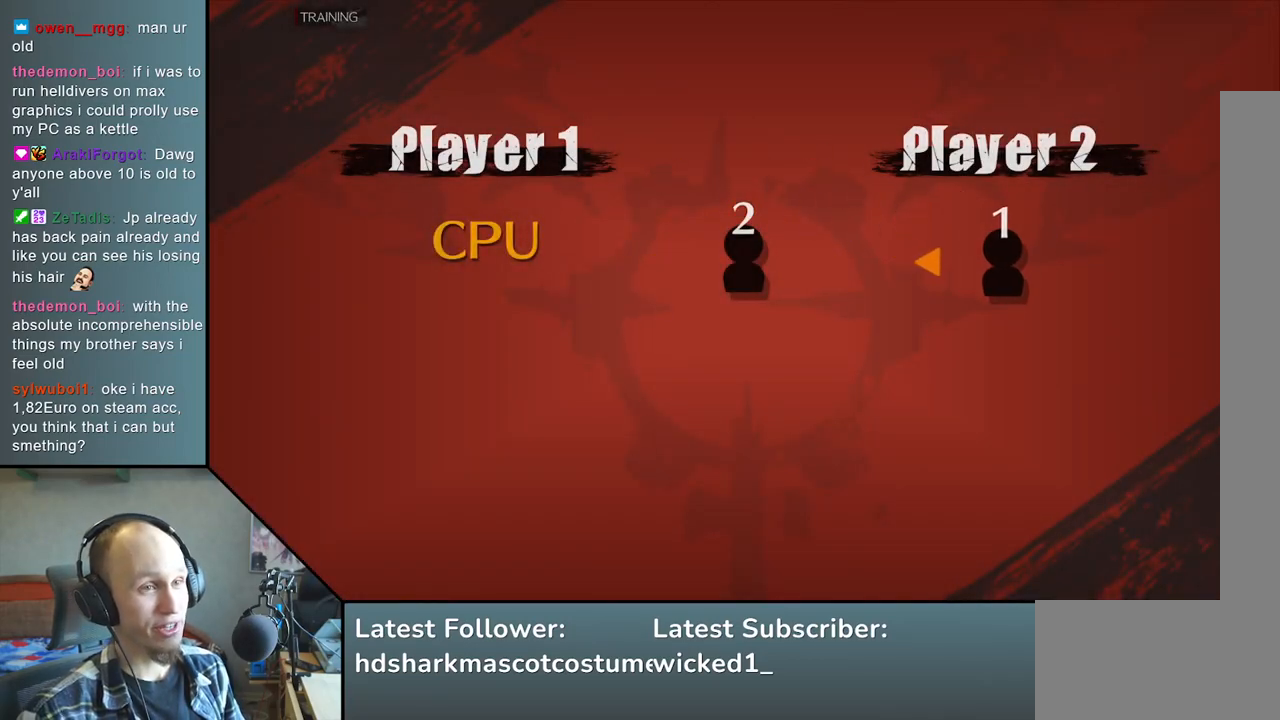
{"buttons": [], "left_stick": "center", "events": []}
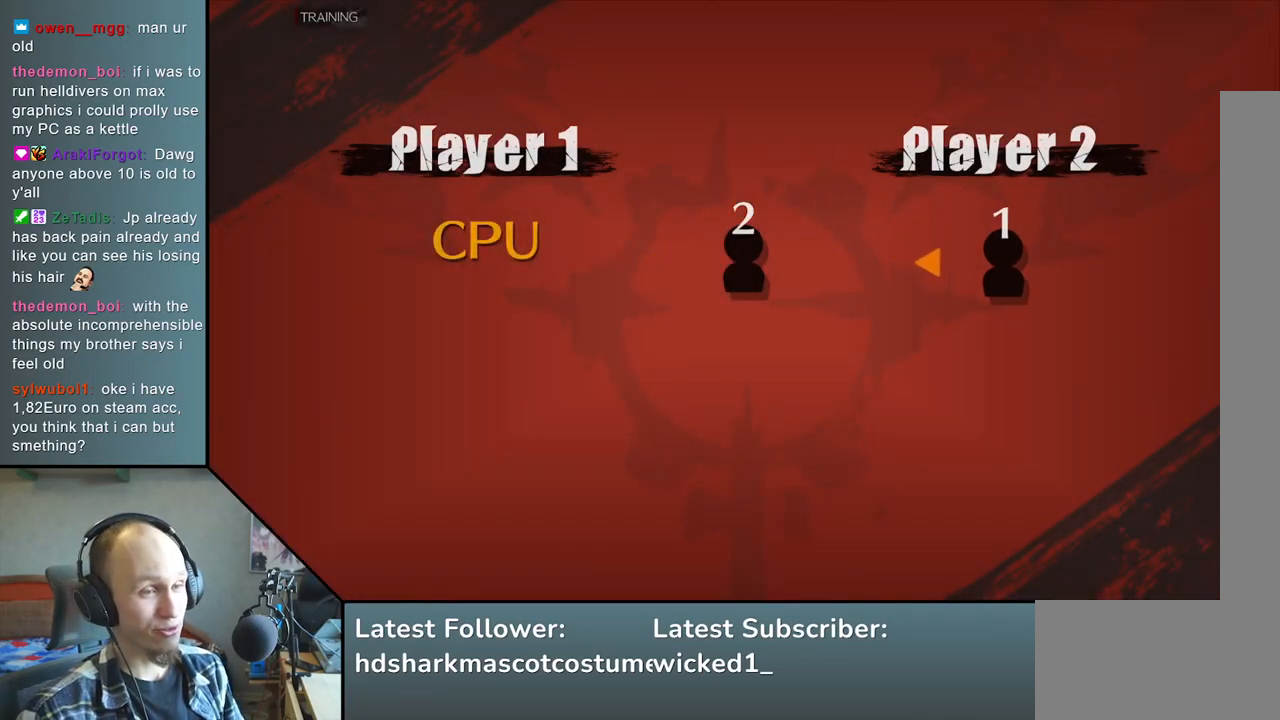
{"buttons": [], "left_stick": "center", "events": [[117, "L1", "down"], [267, "L1", "up"]]}
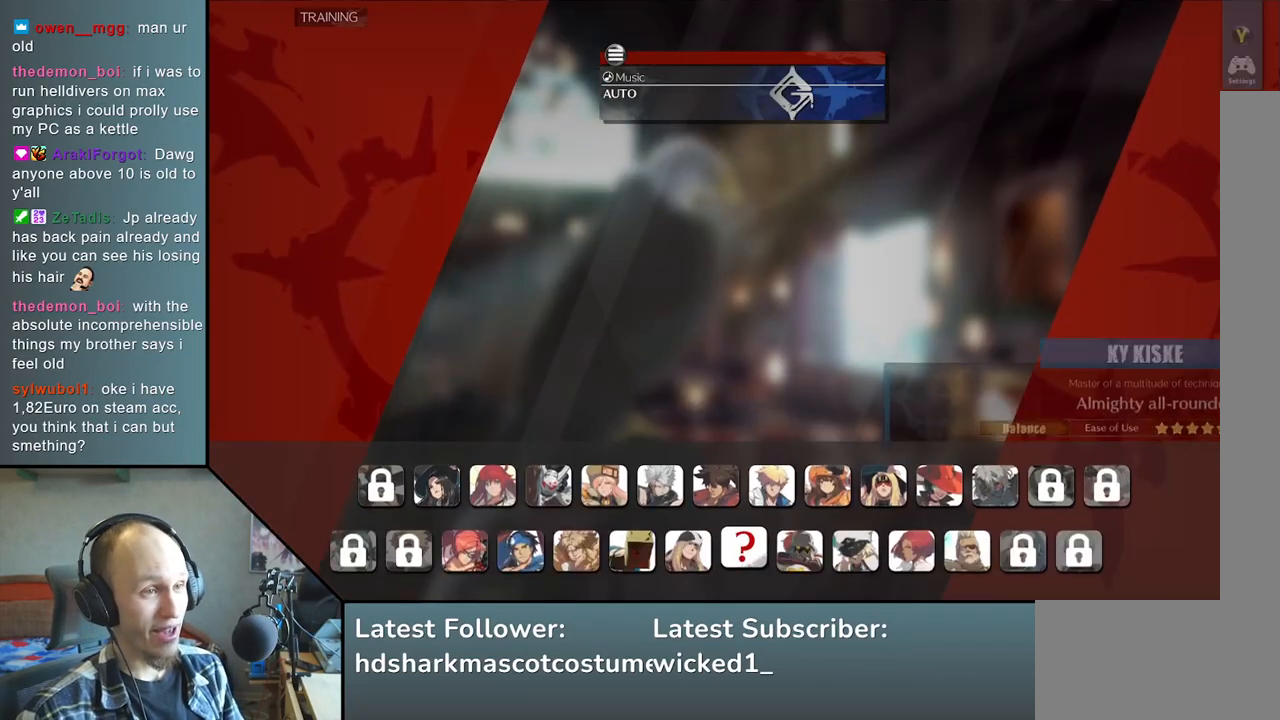
{"buttons": [], "left_stick": "center", "events": []}
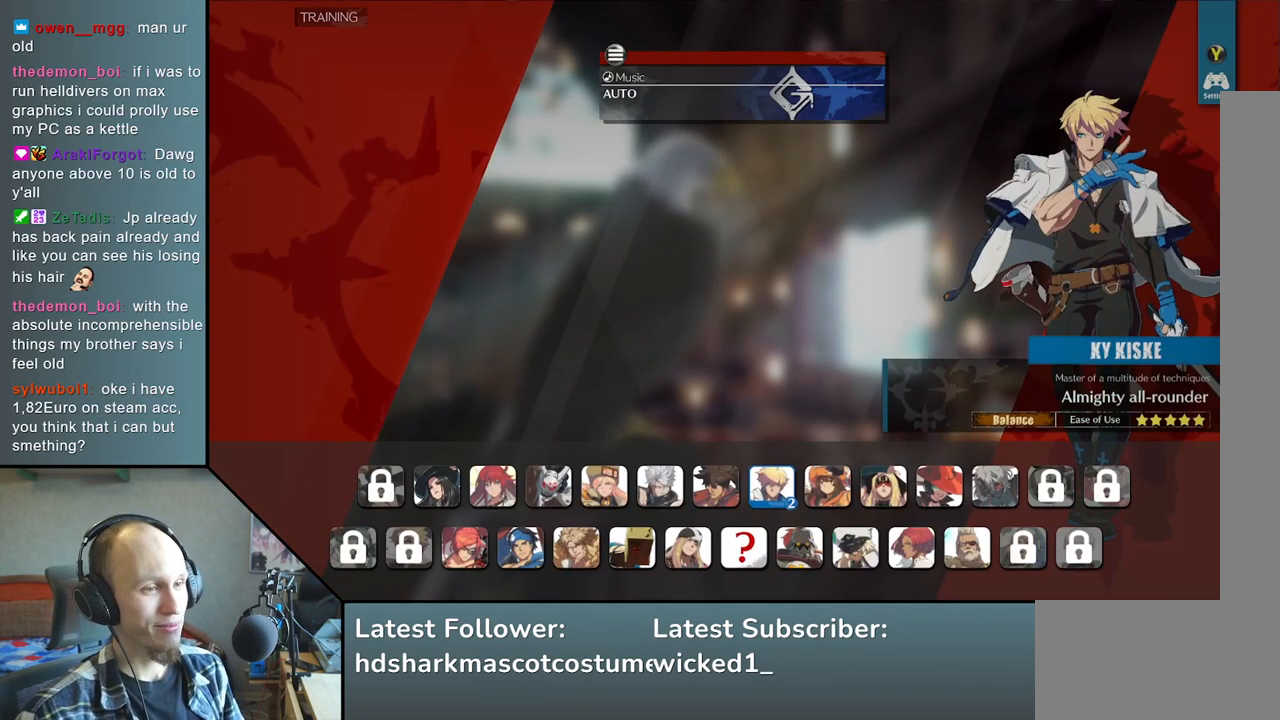
{"buttons": [], "left_stick": "center", "events": [[50, "left_stick", "left"], [167, "left_stick", "center"]]}
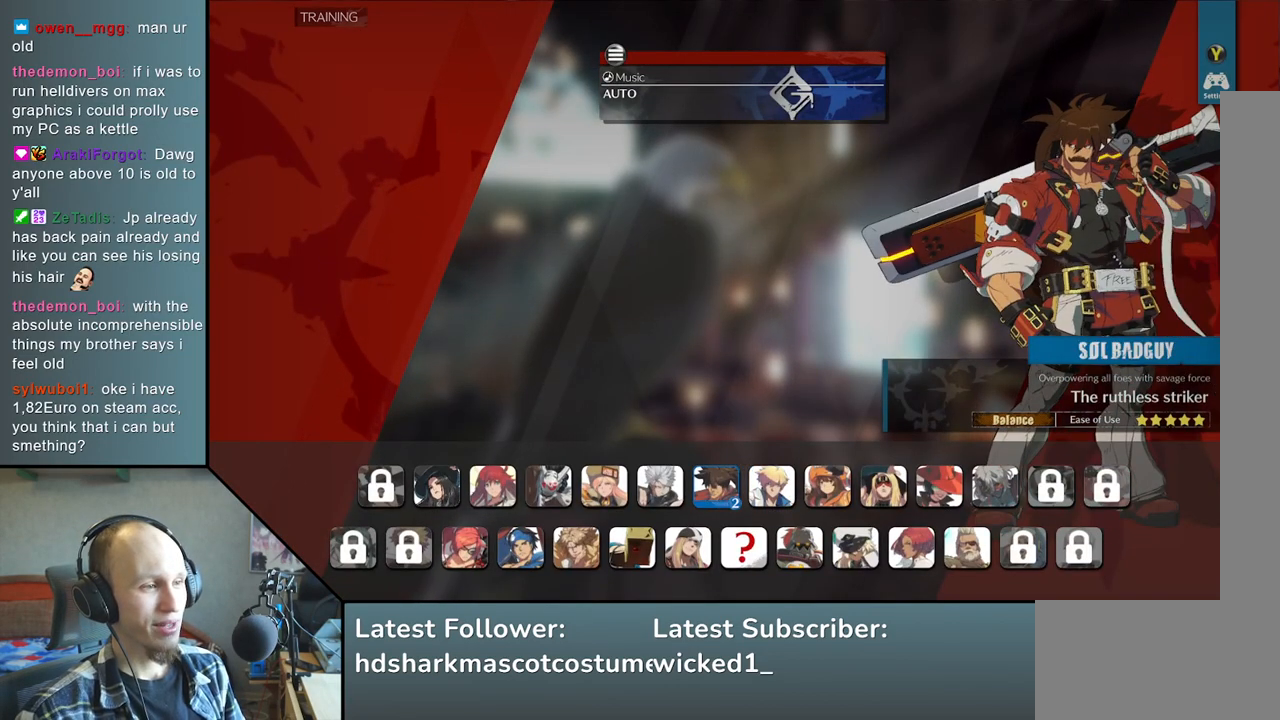
{"buttons": [], "left_stick": "center", "events": [[100, "left_stick", "left"], [250, "left_stick", "center"], [383, "left_stick", "left"], [467, "left_stick", "center"]]}
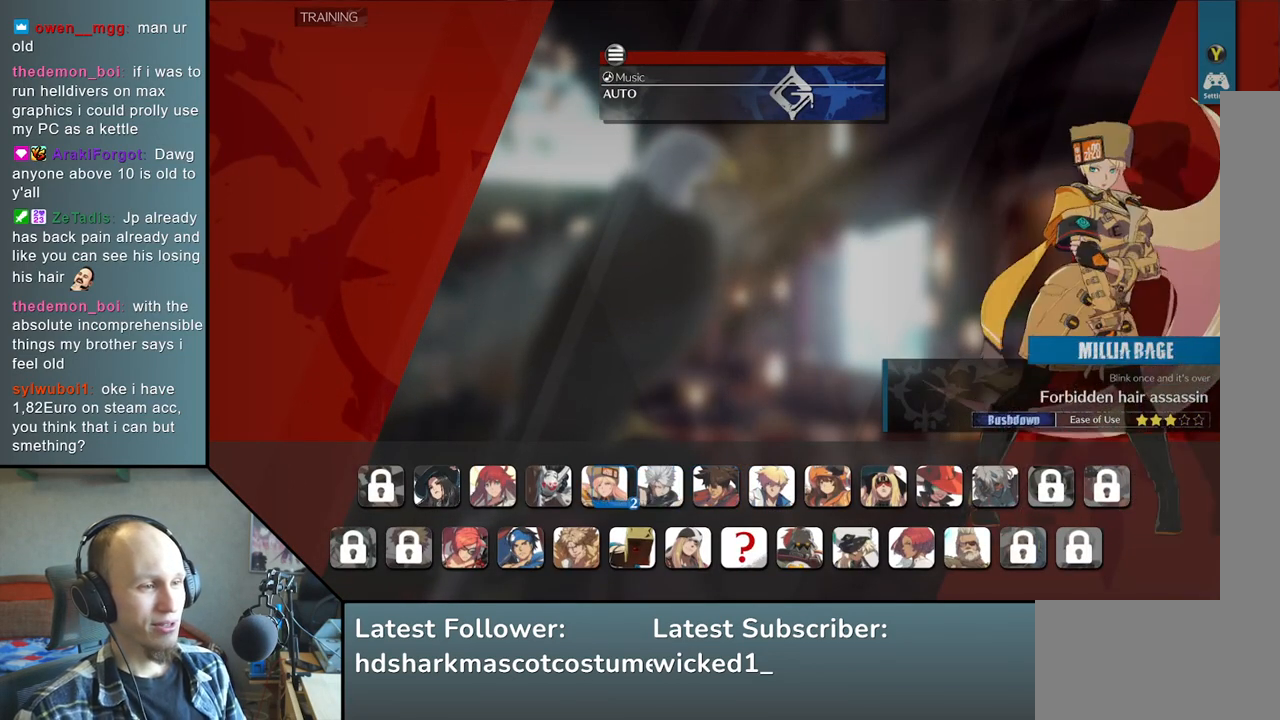
{"buttons": [], "left_stick": "center", "events": [[167, "left_stick", "left"], [233, "left_stick", "center"]]}
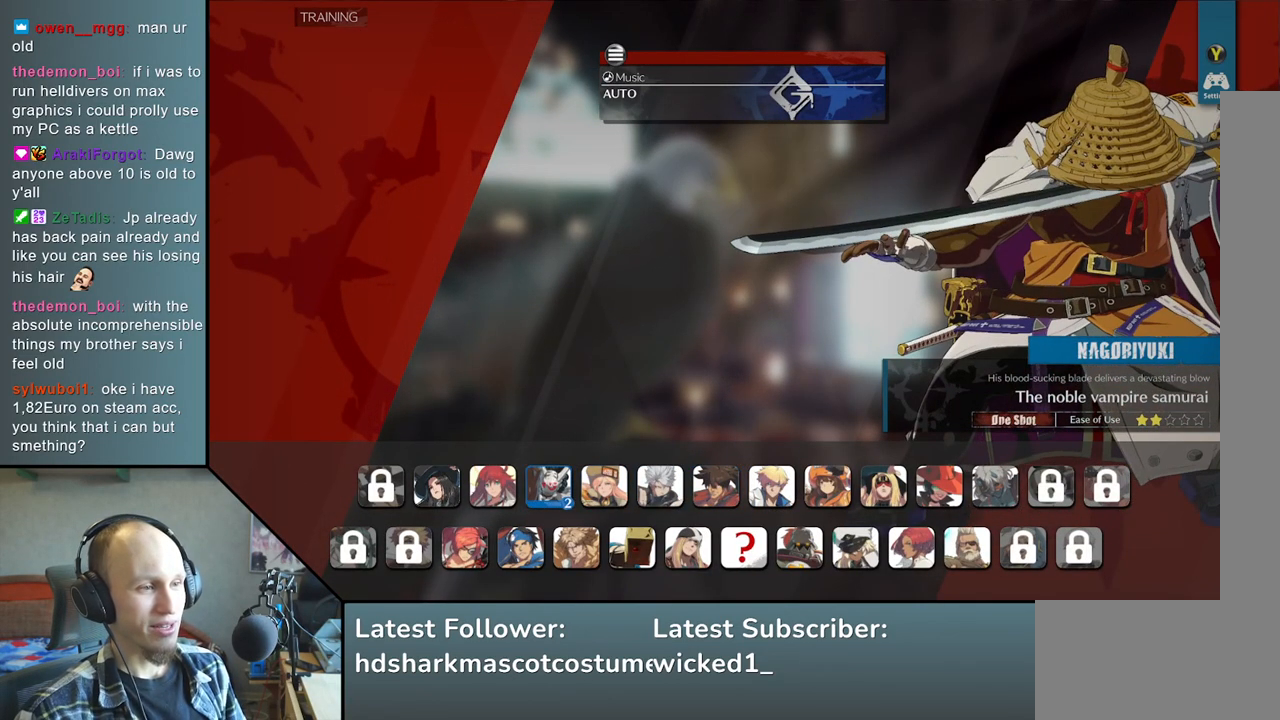
{"buttons": [], "left_stick": "center", "events": []}
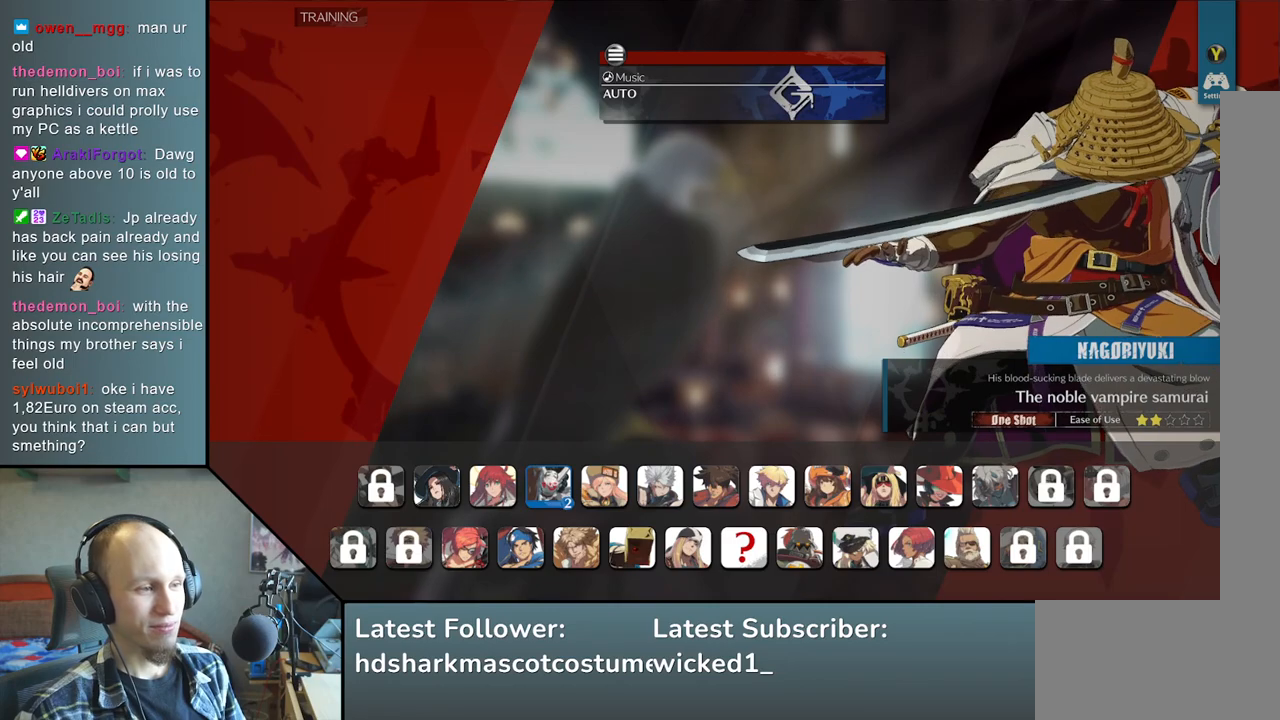
{"buttons": [], "left_stick": "center", "events": []}
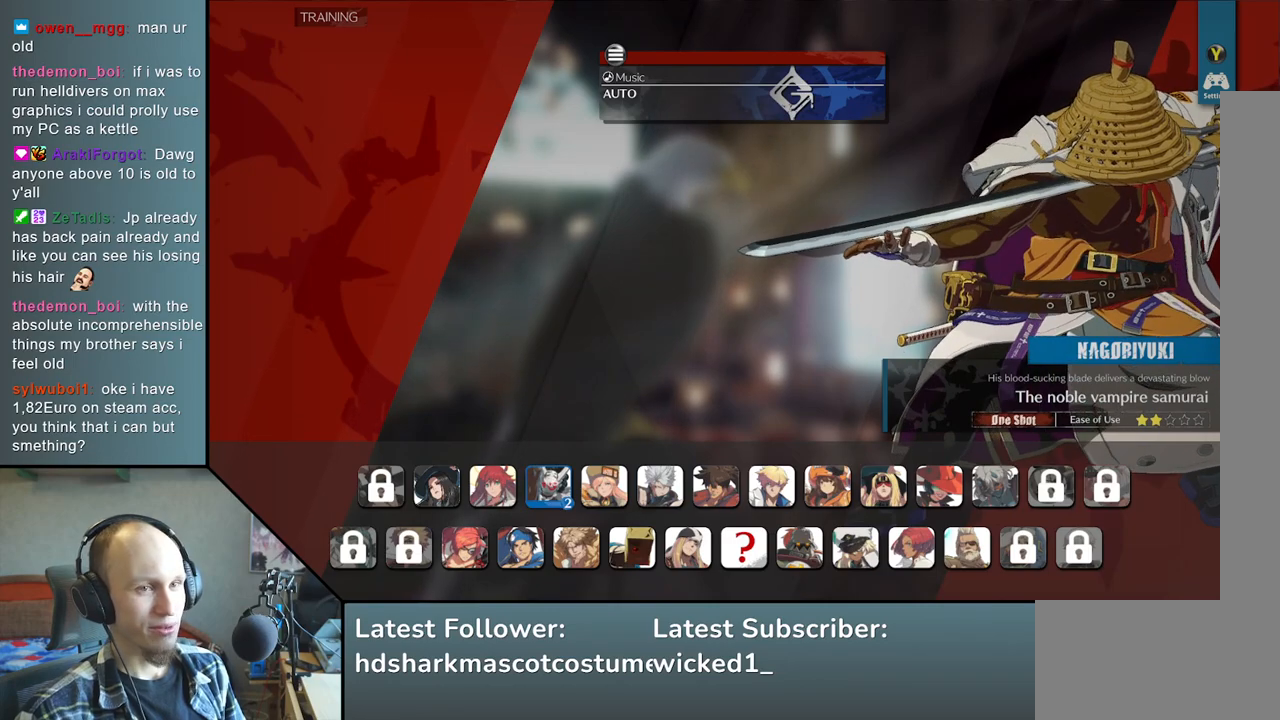
{"buttons": [], "left_stick": "center", "events": [[250, "R1", "down"], [400, "R1", "up"]]}
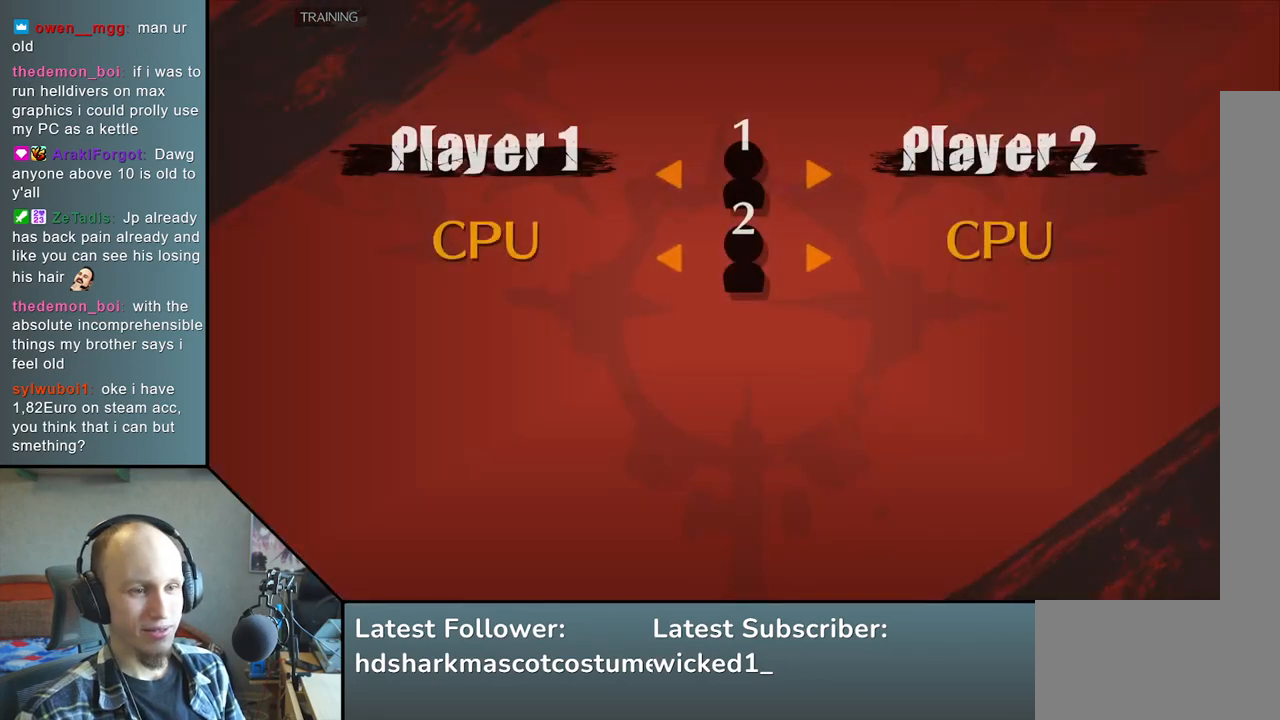
{"buttons": [], "left_stick": "center", "events": []}
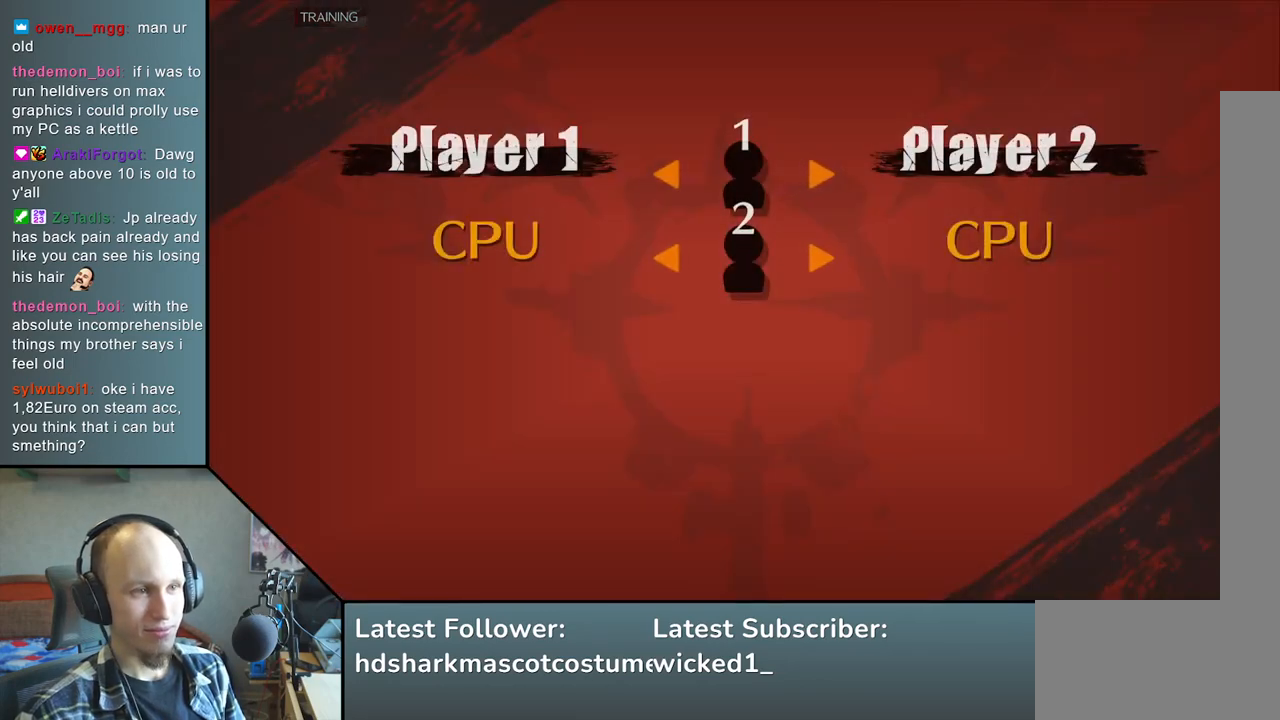
{"buttons": ["L1"], "left_stick": "center", "events": [[217, "left_stick", "right"], [317, "left_stick", "center"], [450, "L1", "down"]]}
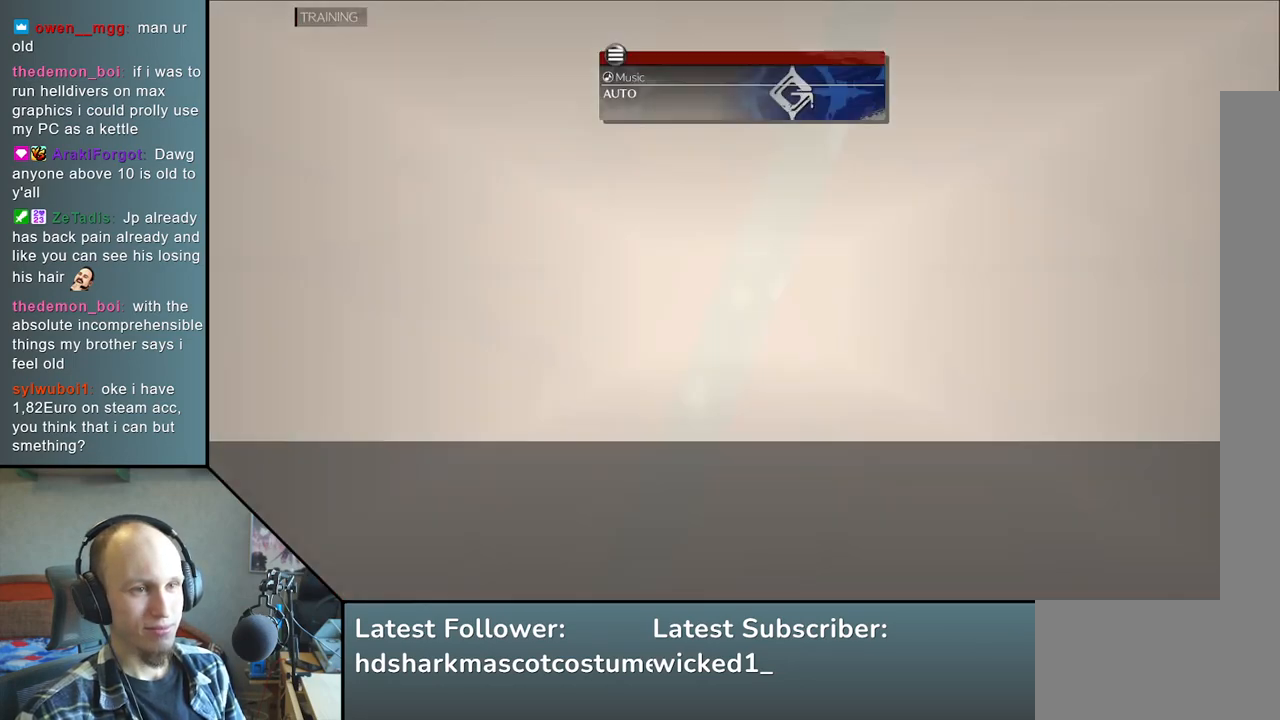
{"buttons": [], "left_stick": "center", "events": [[83, "L1", "up"]]}
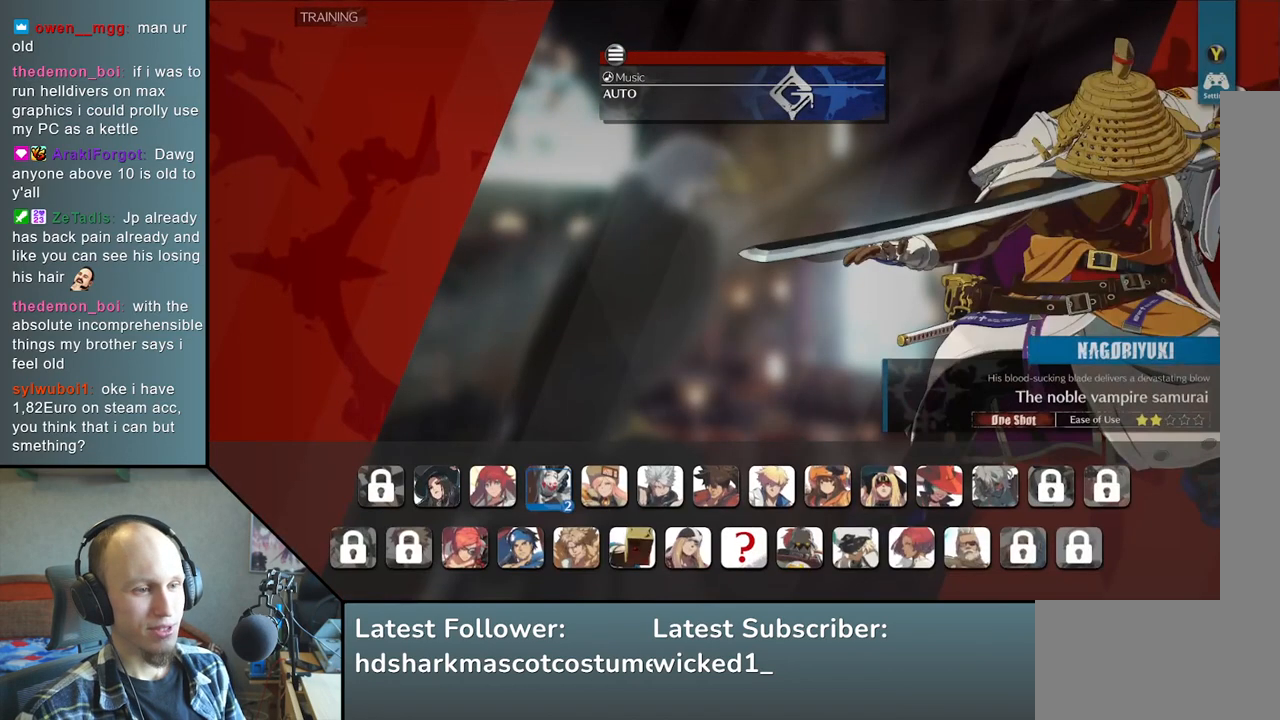
{"buttons": [], "left_stick": "center", "events": []}
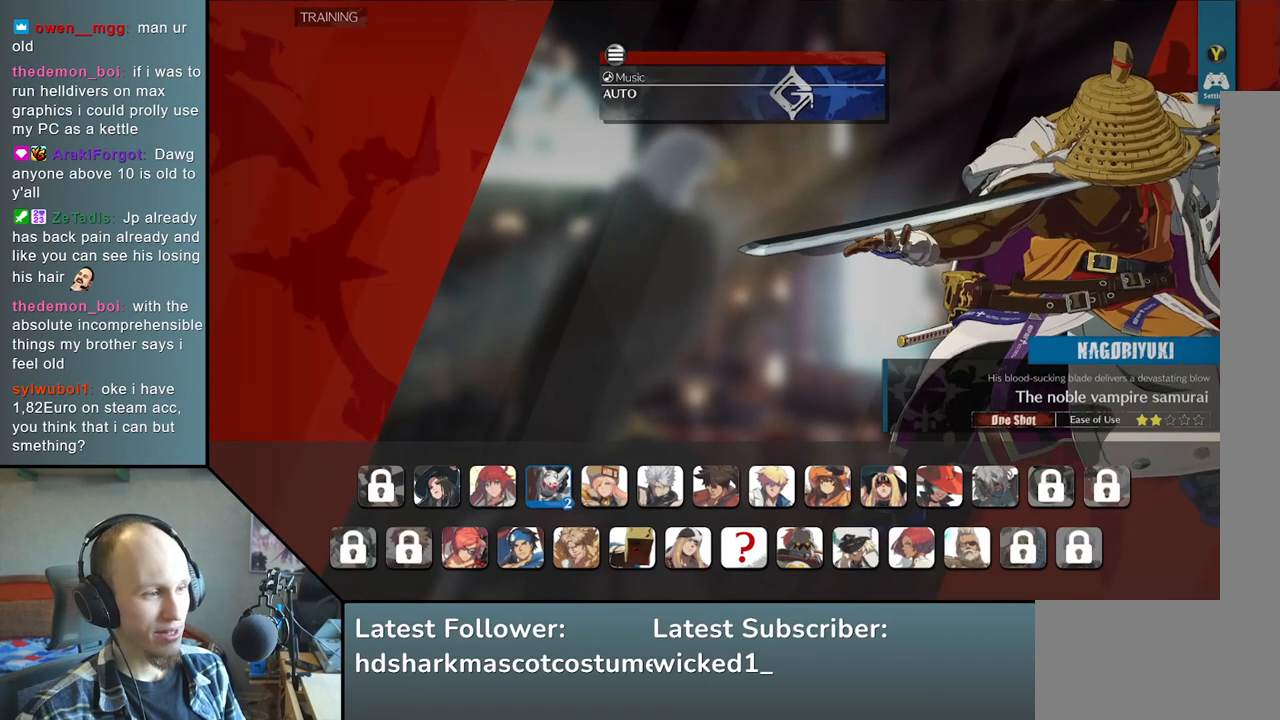
{"buttons": [], "left_stick": "center", "events": []}
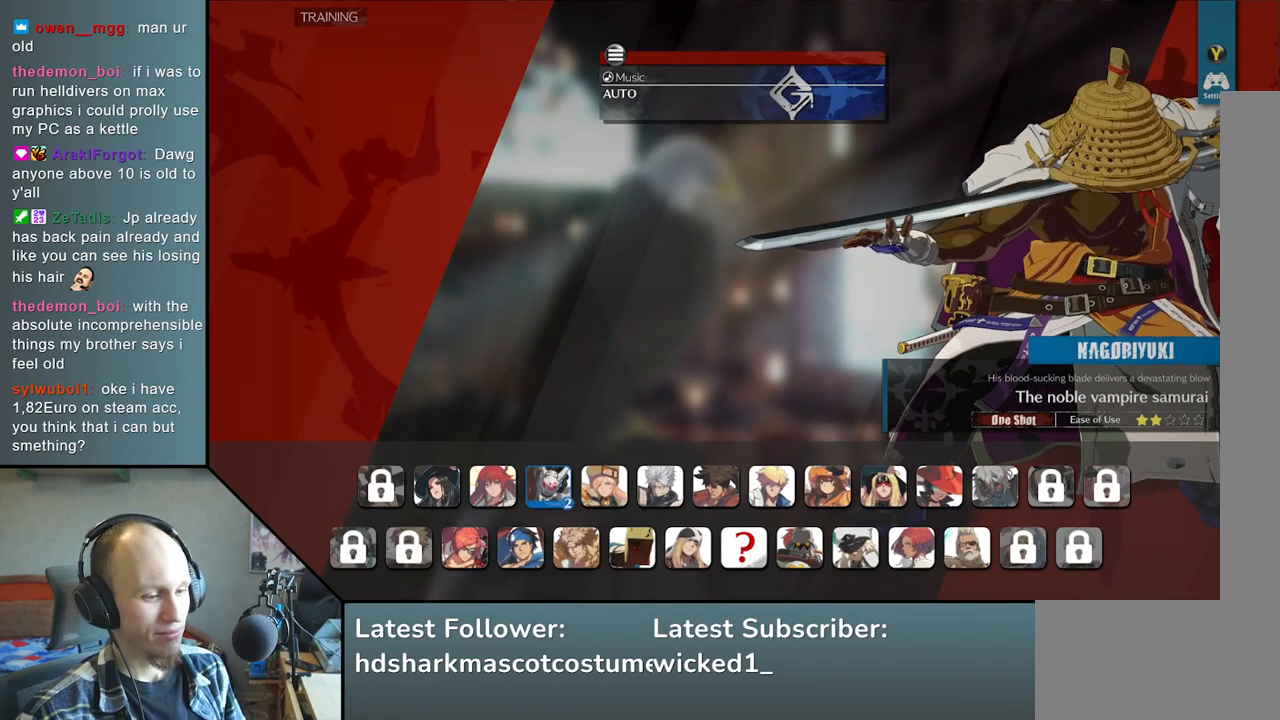
{"buttons": [], "left_stick": "center", "events": []}
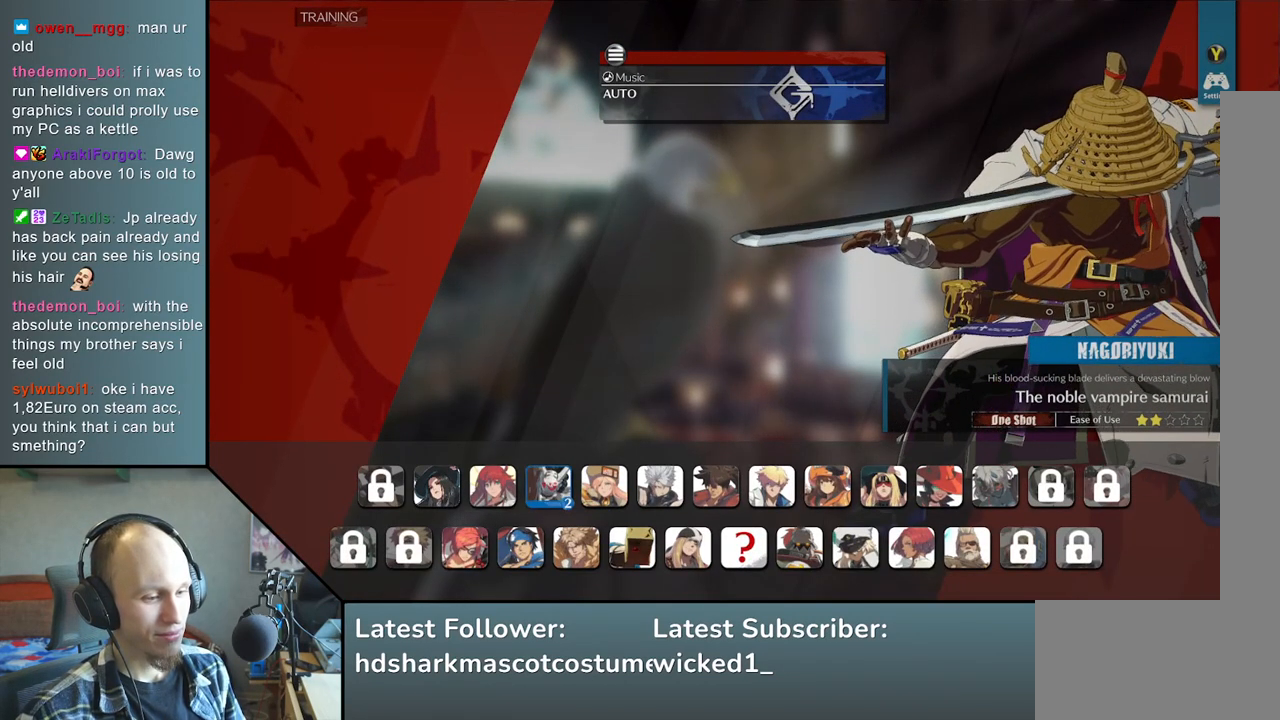
{"buttons": [], "left_stick": "center", "events": []}